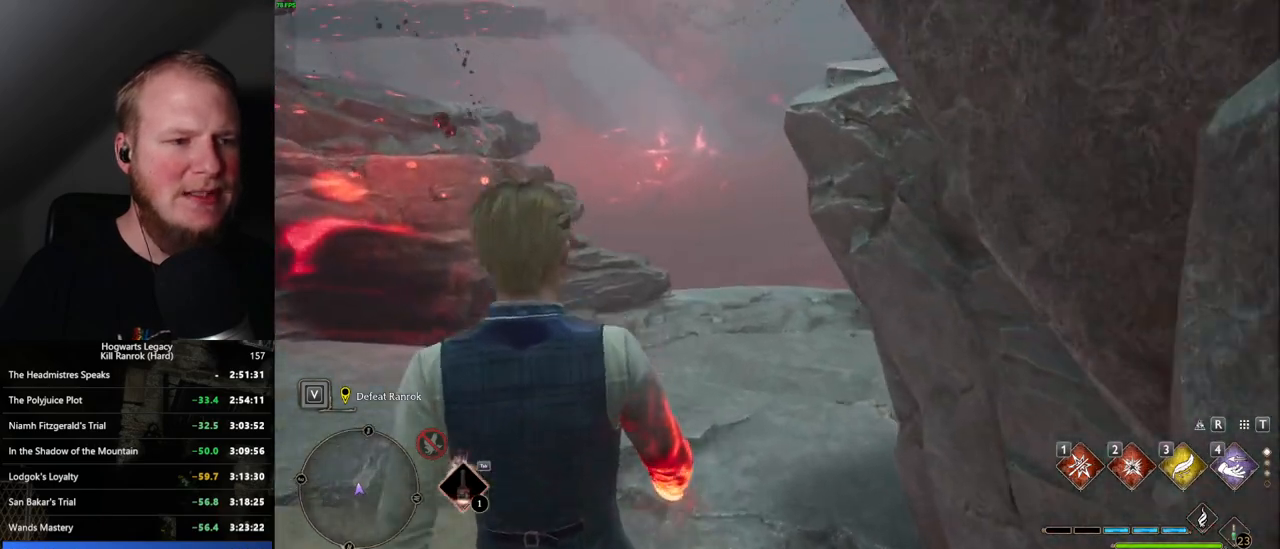
Gameplay with keyboard and mouse; each line is a JSON object with the keys and mouse buttons held at the frame after it. "events" lists presses ("down") and releases ("up") of ".", "/", "0", "1", "2", "3", "4", "5", "6", "7", "8", "9", "a", "alt_l", "alt_r", "b", "backslash", "backspace", "c", "caps_lock", "comma", "ctrl_l", "ctrl_r", "d", "e", "equals", "escape", "f", "f1", "f10", "f11", "f12", "f2", "f3", "f4", "f5", "f6", "f7", "f8", "f9", "g", "h", "i", "j", "k", "l", "lbracket", "m", "minus", "n", "o", "p", "q", "quote", "r", "rbracket", "return", "s", "semicolon", "shift_l", "shift_r", "space", "super_l", "super_r", "t", "tab", "tilde", "u", "v", "w", "x", "y", "z", "mouse_left", "mouse_wheel", "mouse_right", "mouse_mb4" and "mouse_mb5" between this image and that frame as [ms after this image, input, new state], when the widget could be followed in between. "mouse_left", "mouse_wheel", "mouse_right", "mouse_mb4", "mouse_mb5" = the "left", "wheel", "right", "mb4", "mb5" buttons of the "mouse" list. No other keys are recorded. "wheel" means that the mouse wheel is clicked or scrolled. Mouse movement is not recorded.
{"keys": ["w"], "mouse": [], "events": [[17, "a", "up"]]}
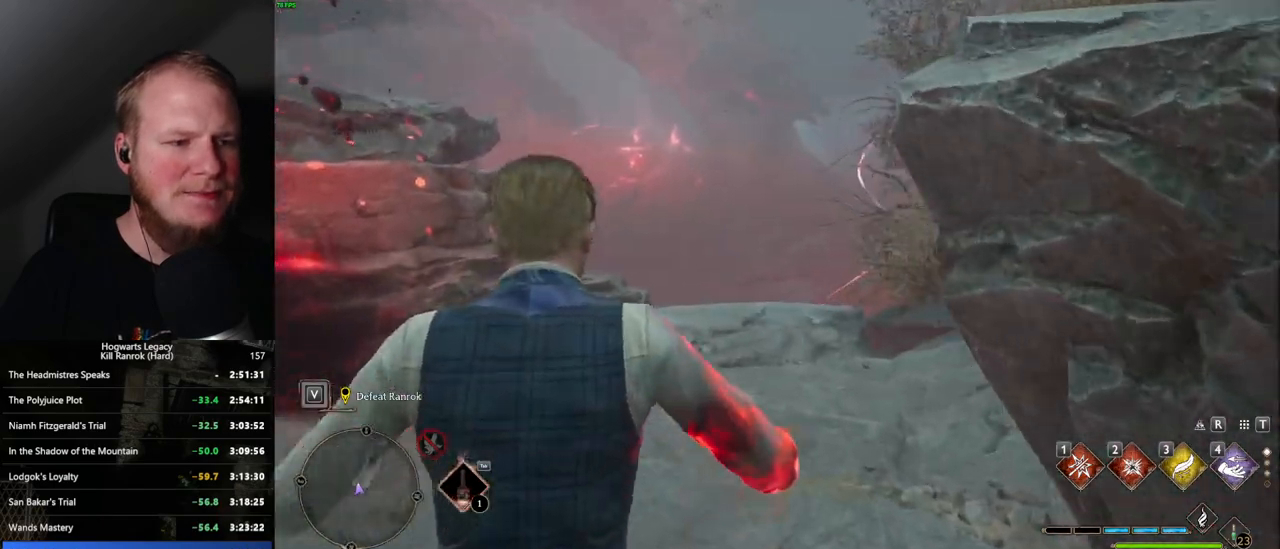
{"keys": ["w"], "mouse": [], "events": []}
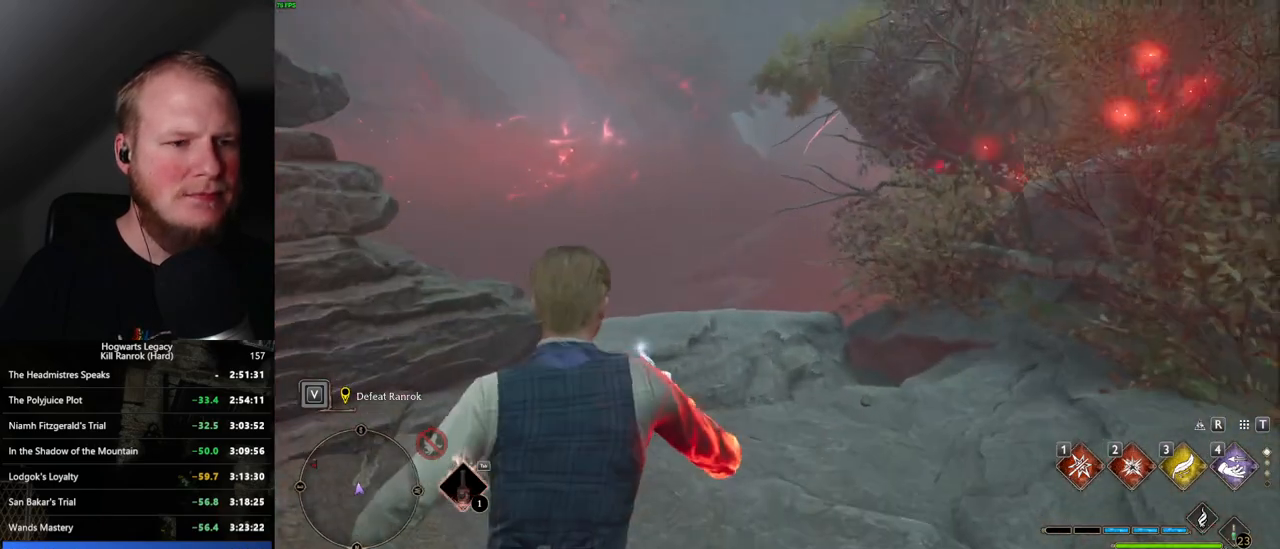
{"keys": ["w"], "mouse": [], "events": []}
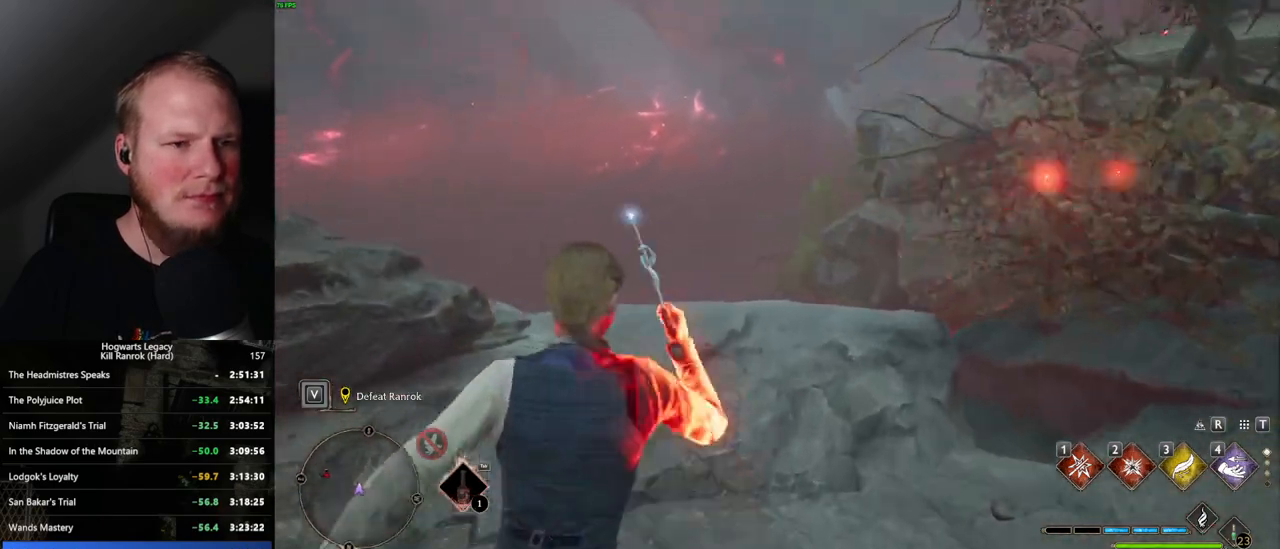
{"keys": ["d", "w"], "mouse": [], "events": [[317, "d", "down"]]}
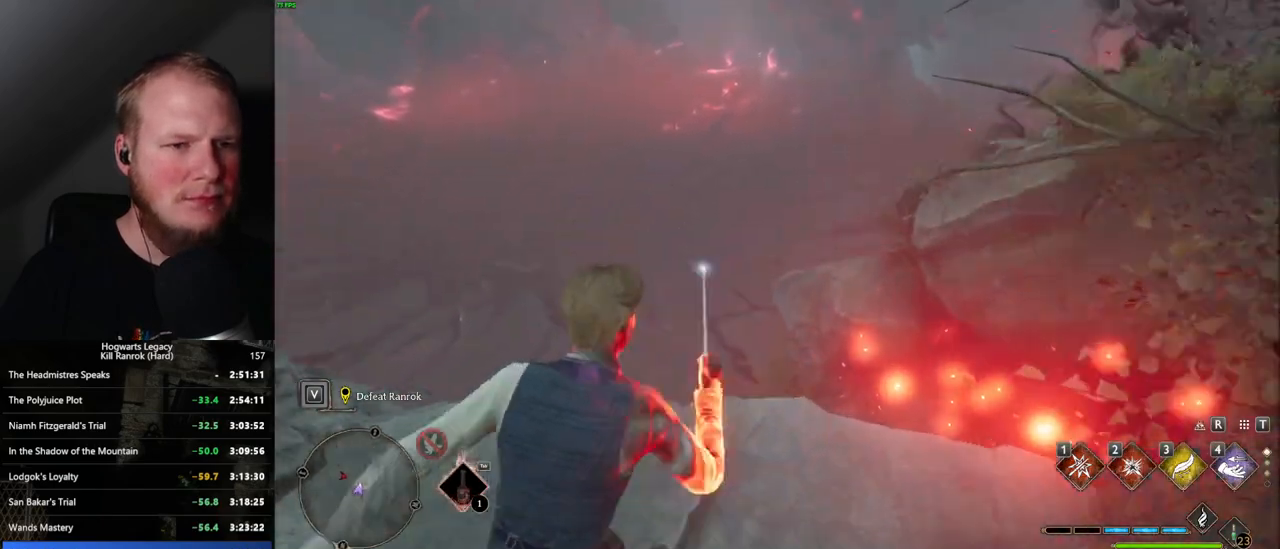
{"keys": ["w"], "mouse": [], "events": [[50, "d", "up"], [84, "d", "down"], [167, "d", "up"], [334, "space", "down"], [484, "space", "up"]]}
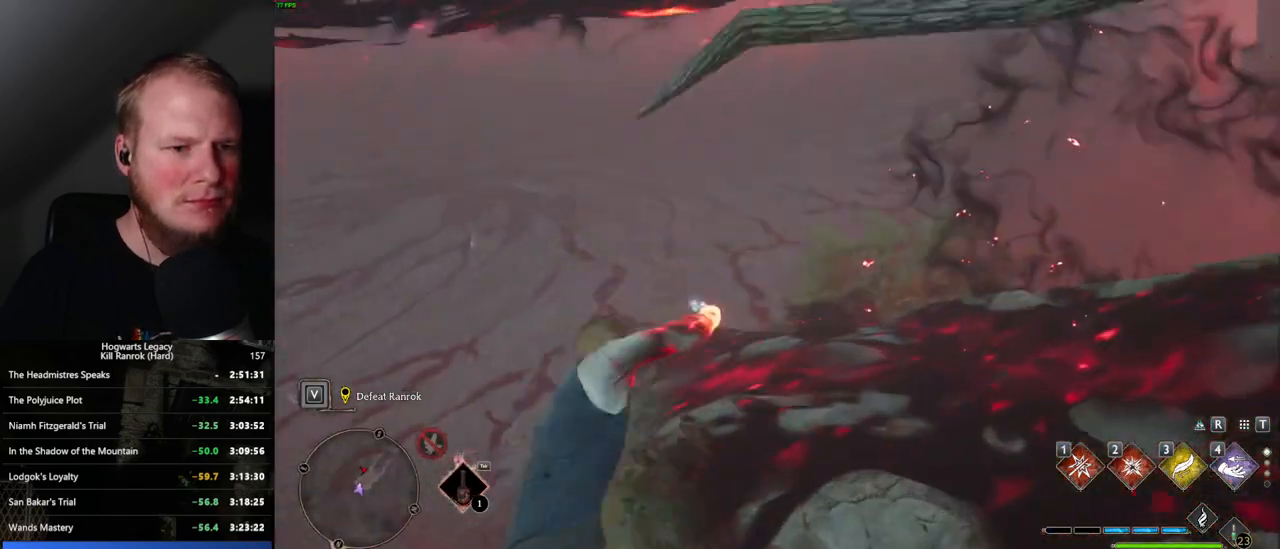
{"keys": ["w"], "mouse": [], "events": []}
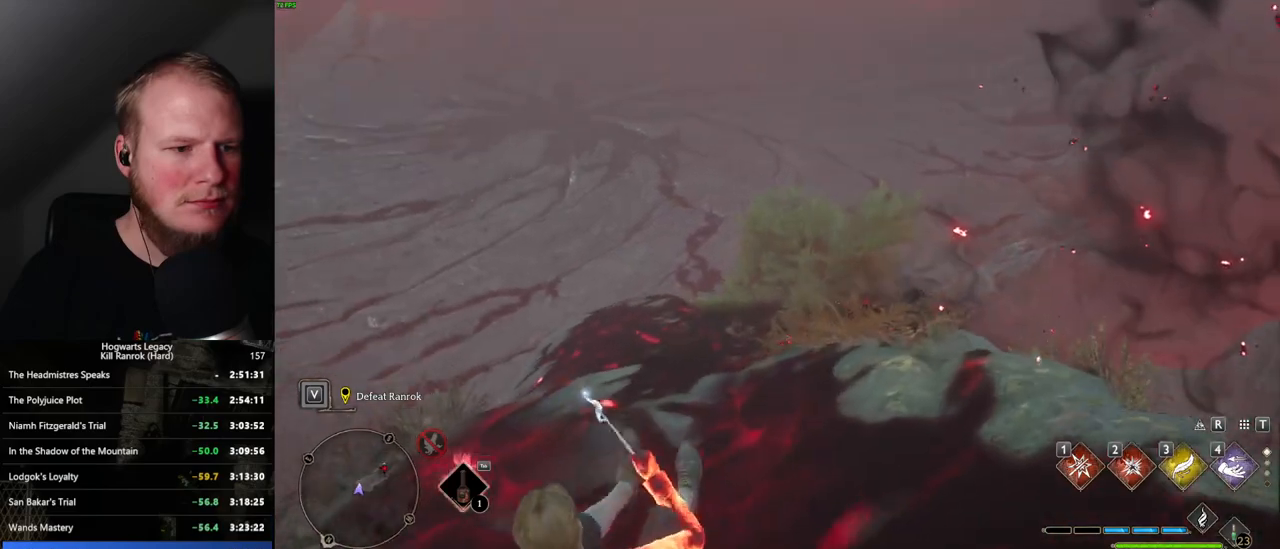
{"keys": ["w"], "mouse": [], "events": []}
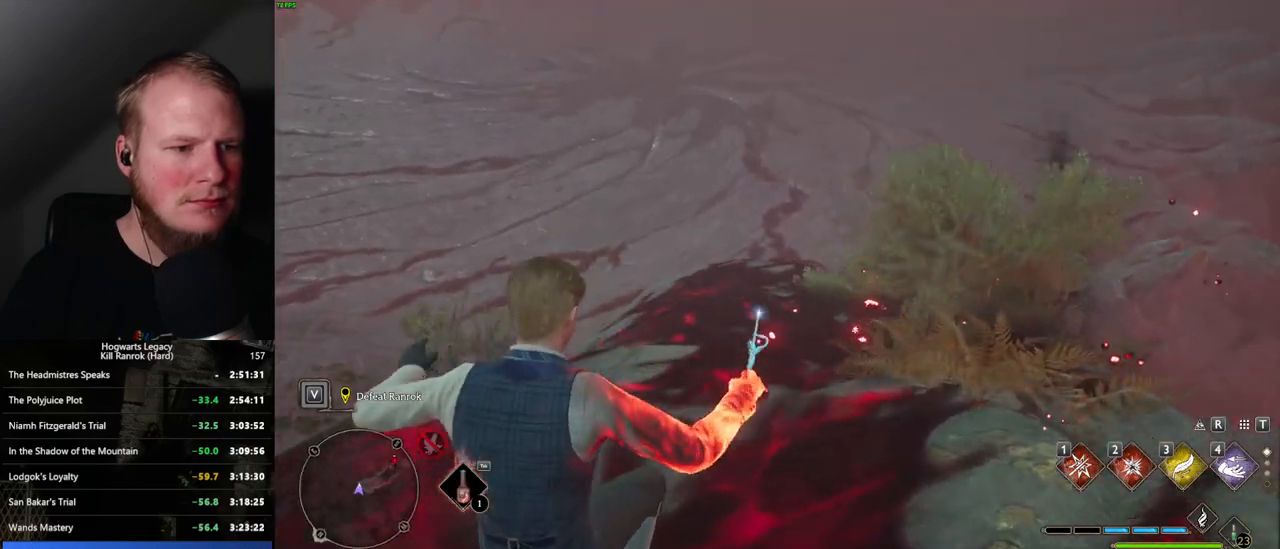
{"keys": ["w"], "mouse": [], "events": []}
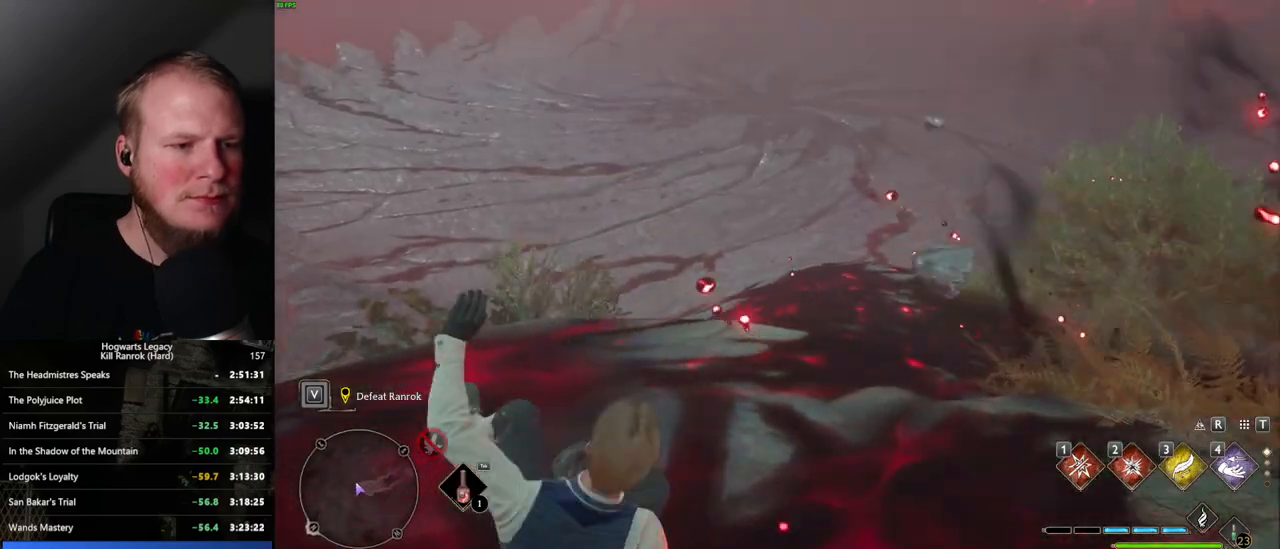
{"keys": ["w"], "mouse": [], "events": []}
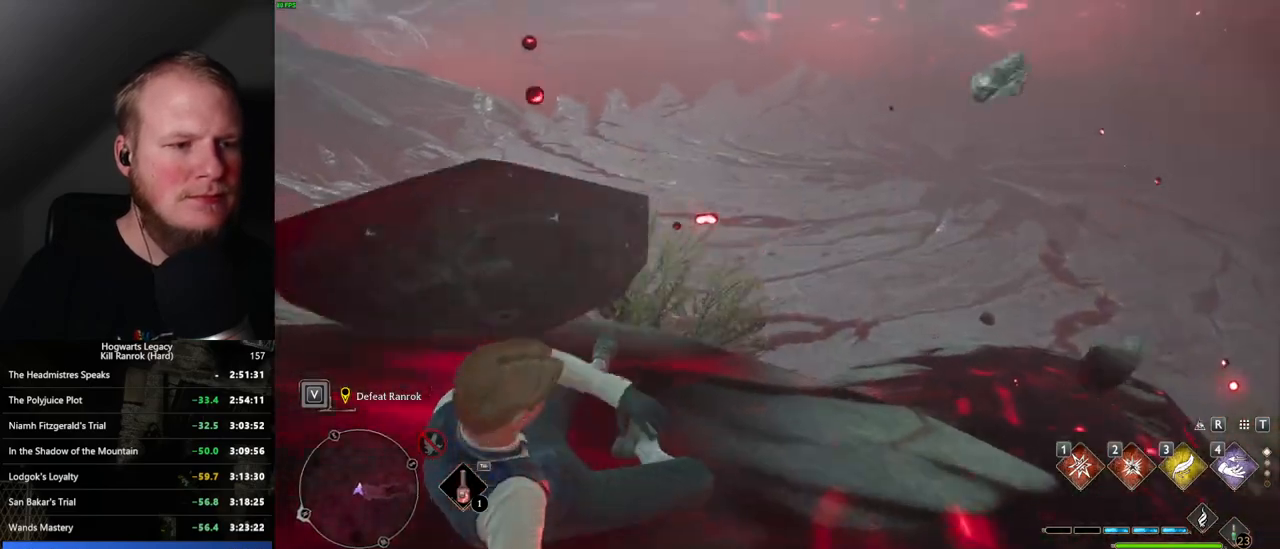
{"keys": ["w"], "mouse": [], "events": []}
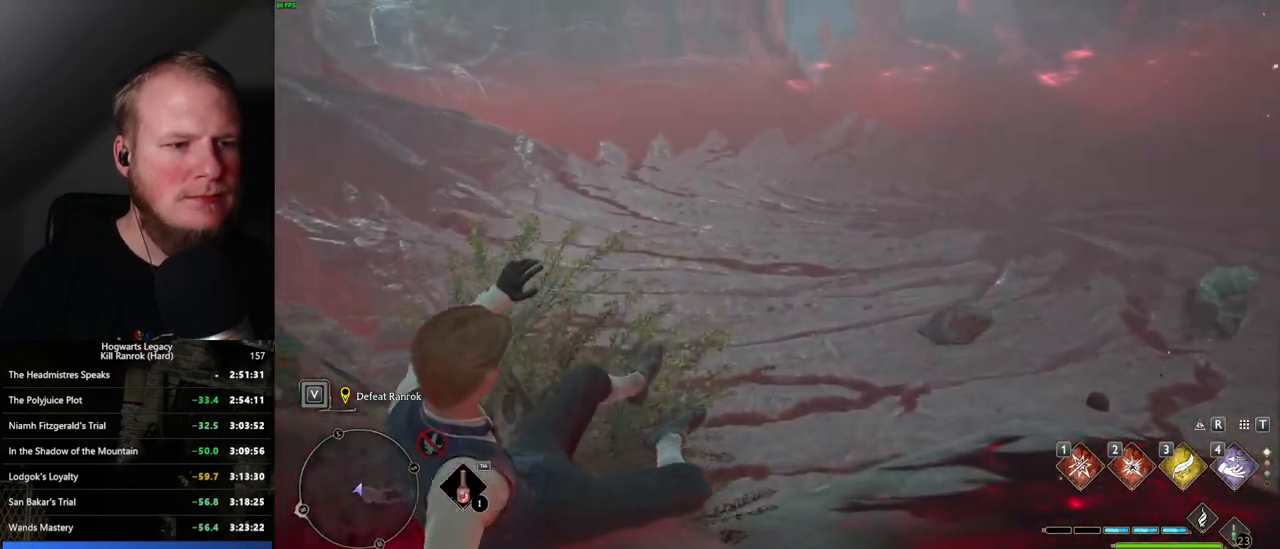
{"keys": ["w"], "mouse": [], "events": []}
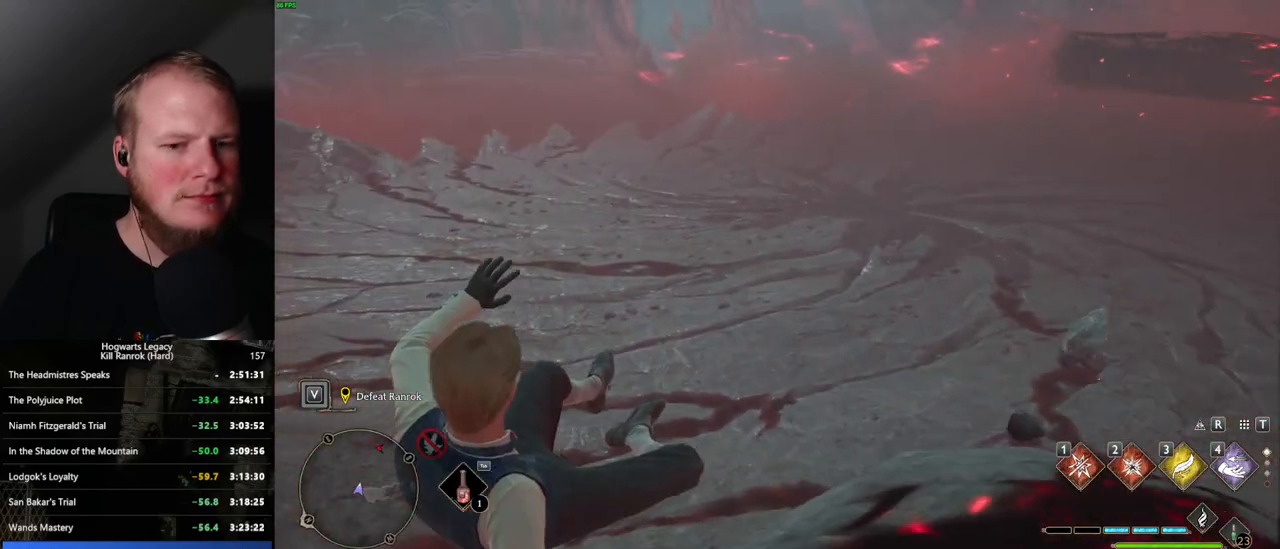
{"keys": ["w"], "mouse": [], "events": []}
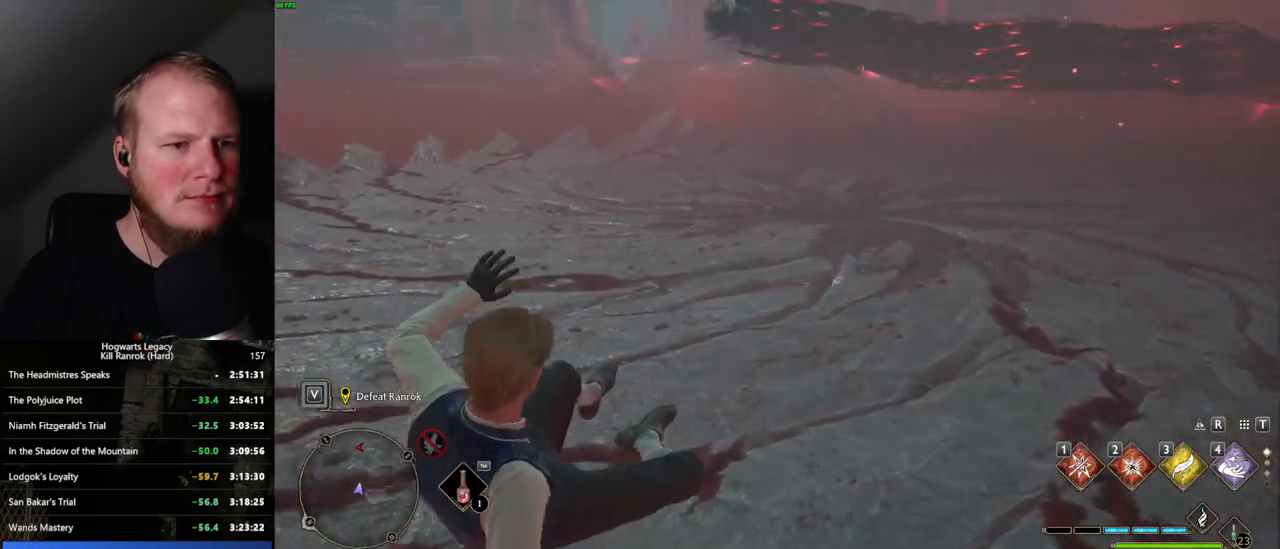
{"keys": ["w"], "mouse": [], "events": []}
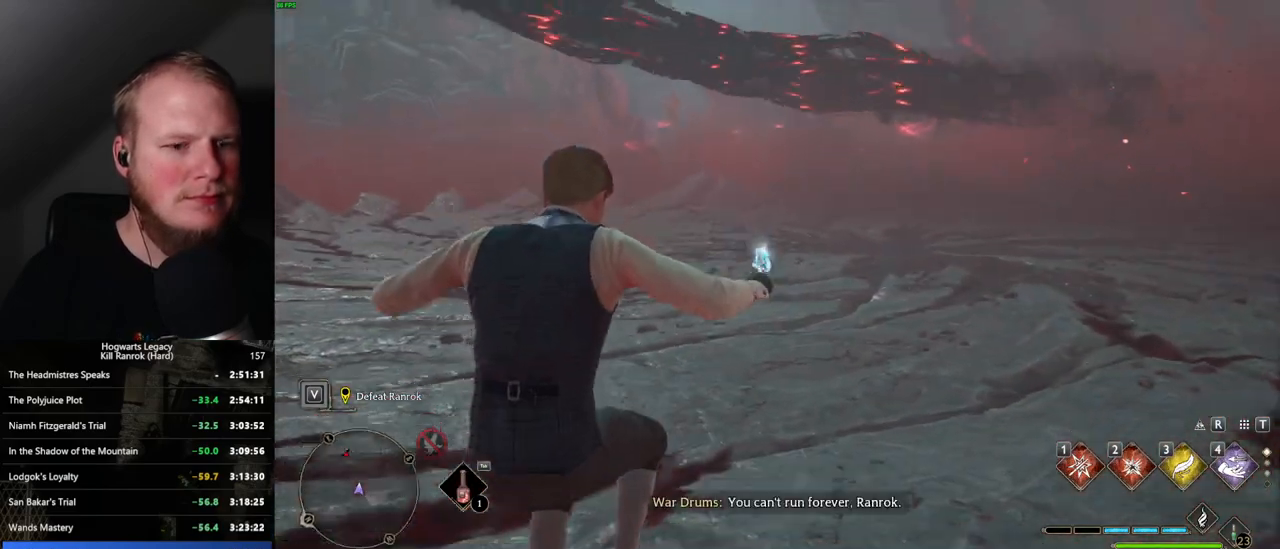
{"keys": ["d", "w"], "mouse": [], "events": [[384, "d", "down"]]}
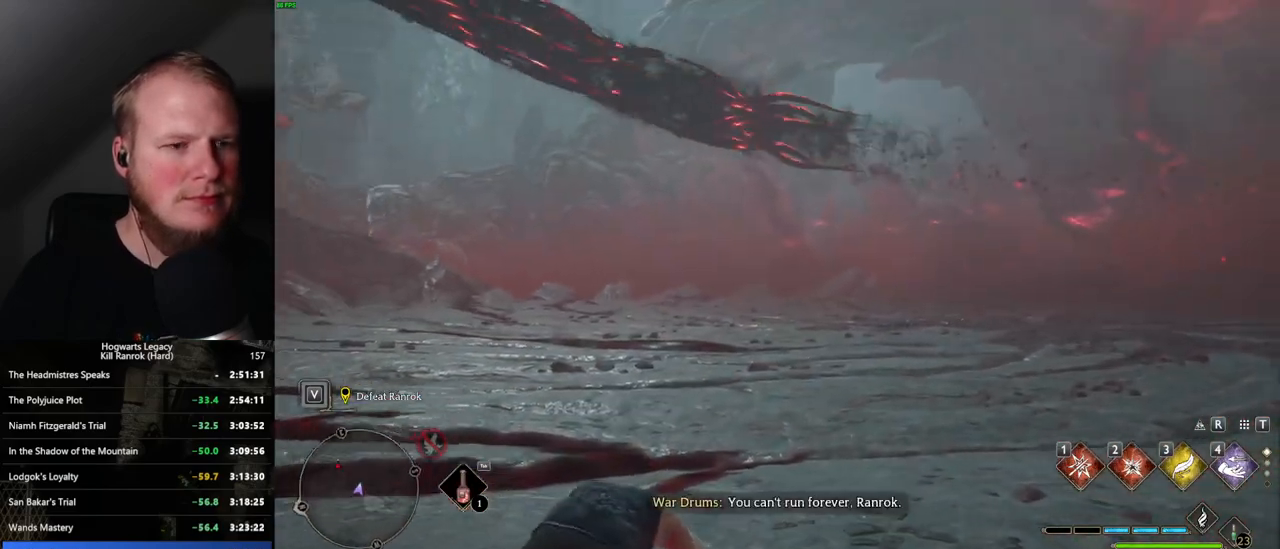
{"keys": ["d", "w"], "mouse": [], "events": []}
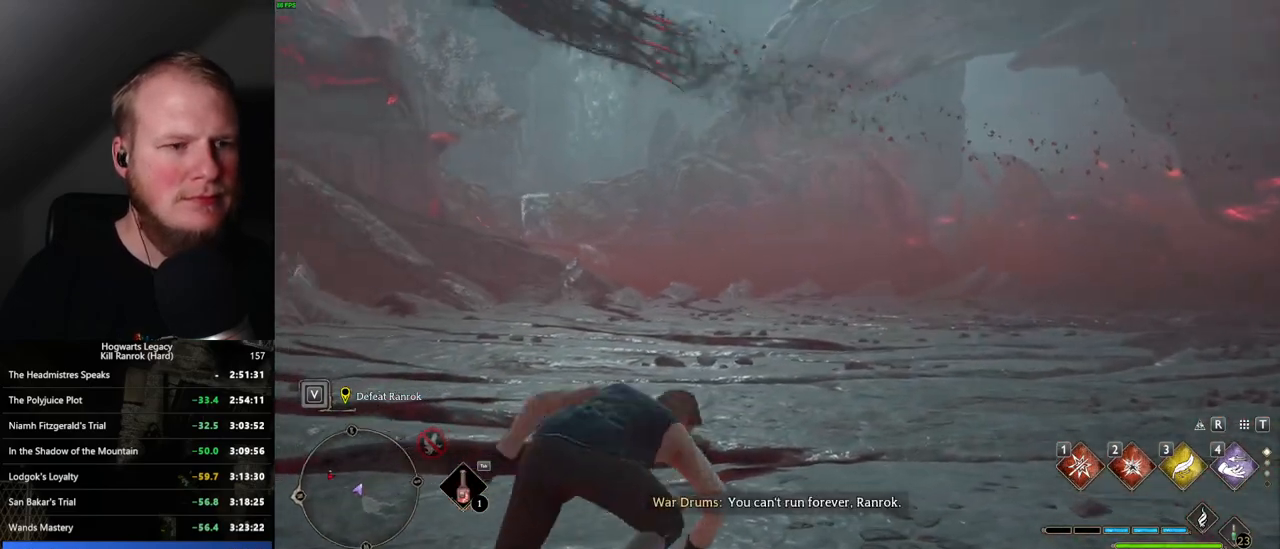
{"keys": ["d"], "mouse": [], "events": [[350, "w", "up"]]}
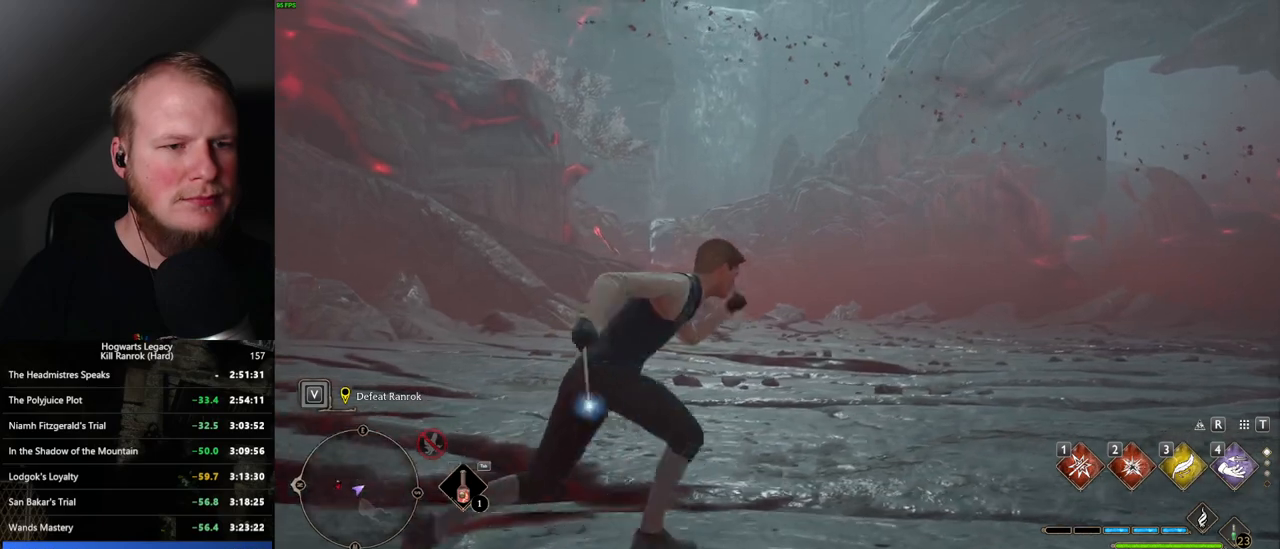
{"keys": ["w"], "mouse": [], "events": [[184, "w", "down"], [484, "d", "up"]]}
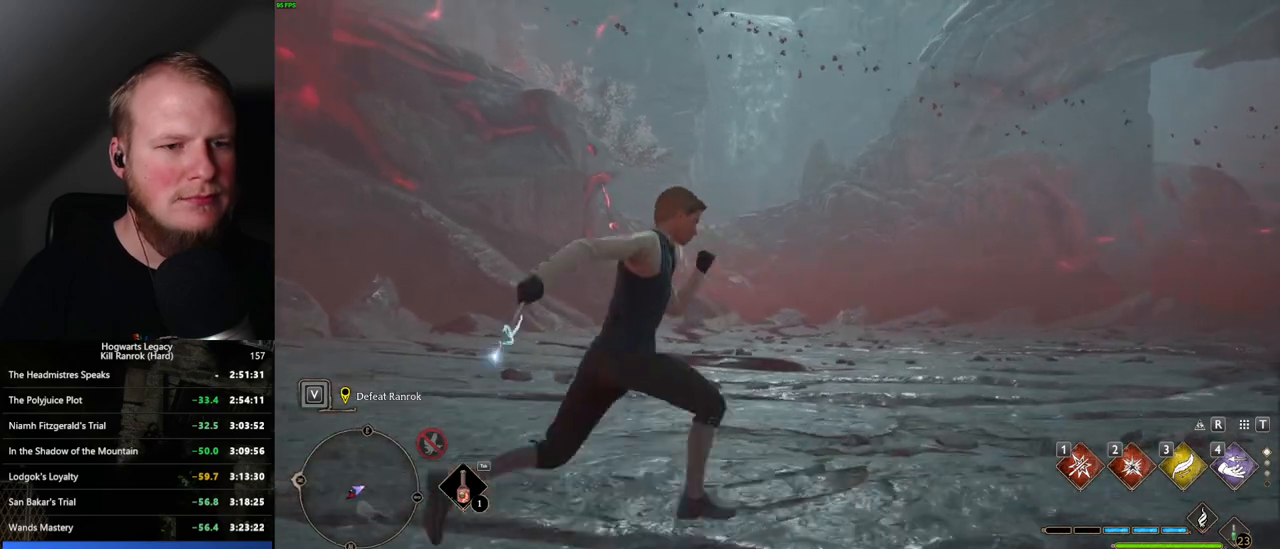
{"keys": [], "mouse": [], "events": [[334, "w", "up"]]}
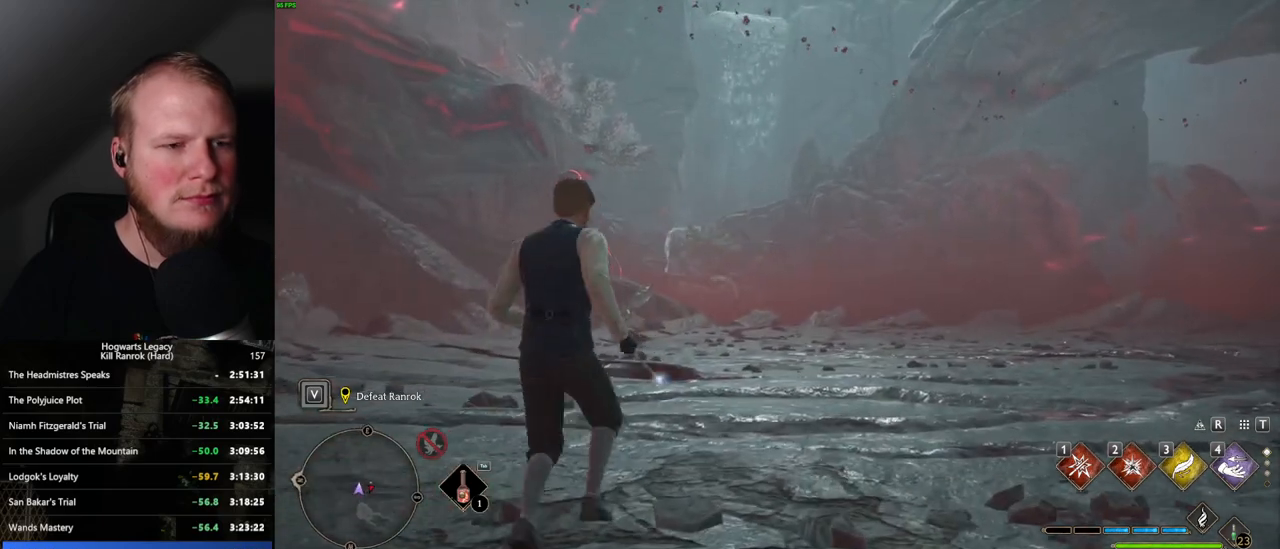
{"keys": [], "mouse": [], "events": []}
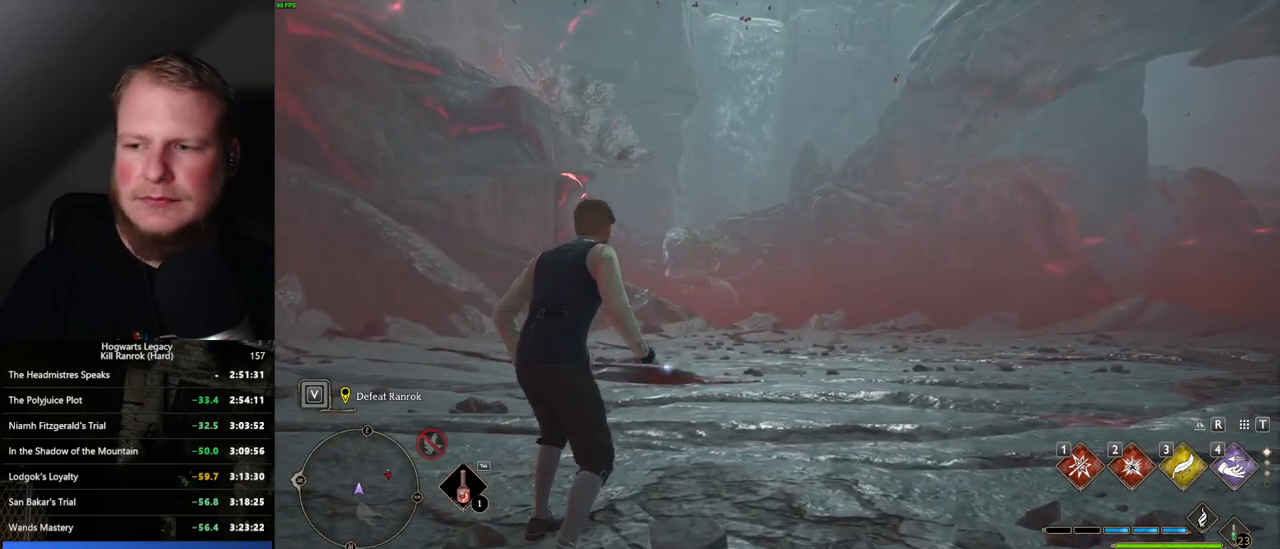
{"keys": [], "mouse": [], "events": []}
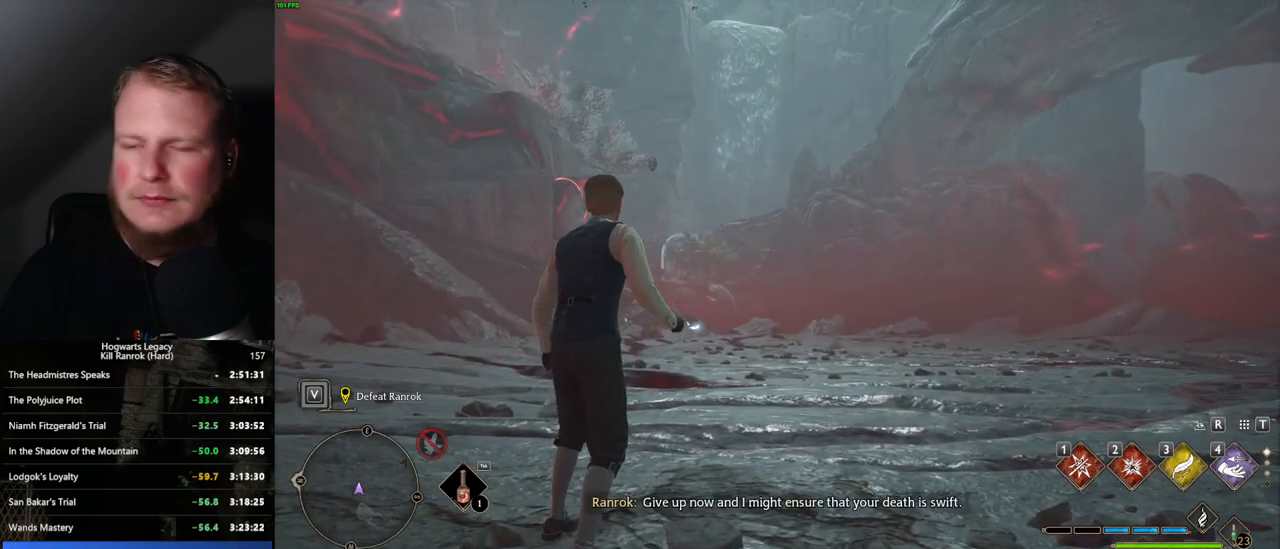
{"keys": ["d", "w"], "mouse": [], "events": [[467, "d", "down"], [500, "w", "down"]]}
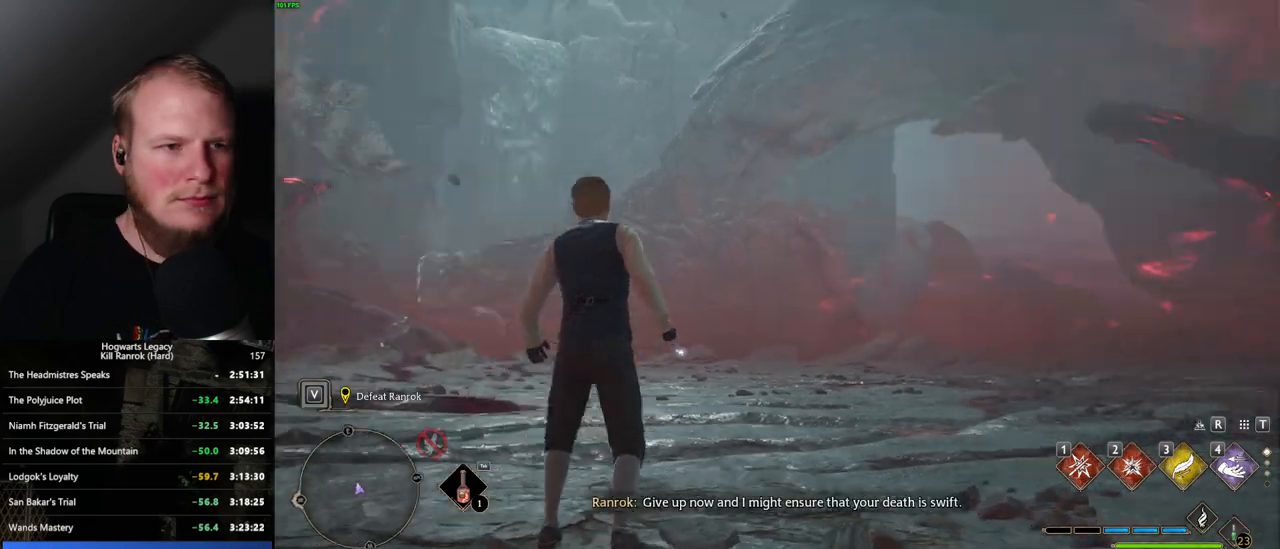
{"keys": ["d", "w"], "mouse": [], "events": []}
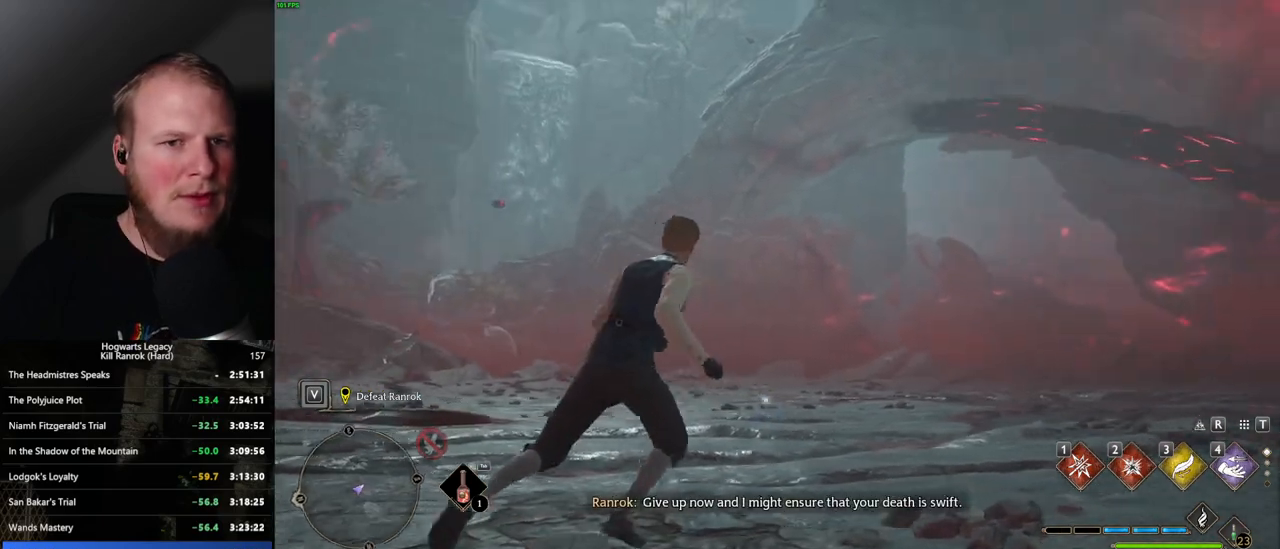
{"keys": [], "mouse": [], "events": [[50, "w", "up"], [317, "d", "up"]]}
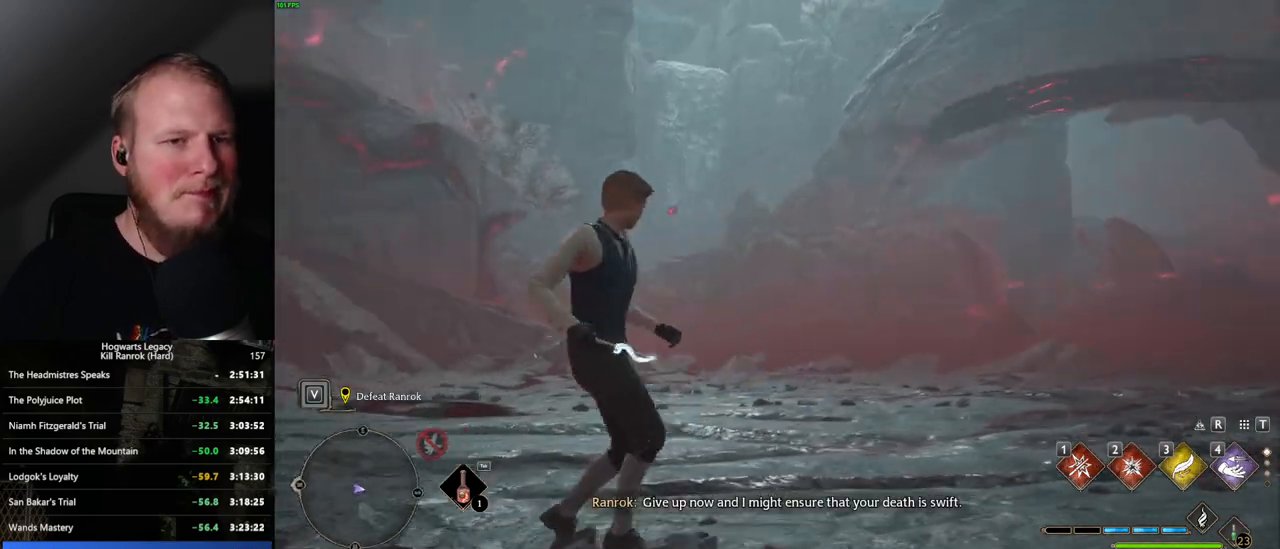
{"keys": ["w"], "mouse": [], "events": [[50, "w", "down"]]}
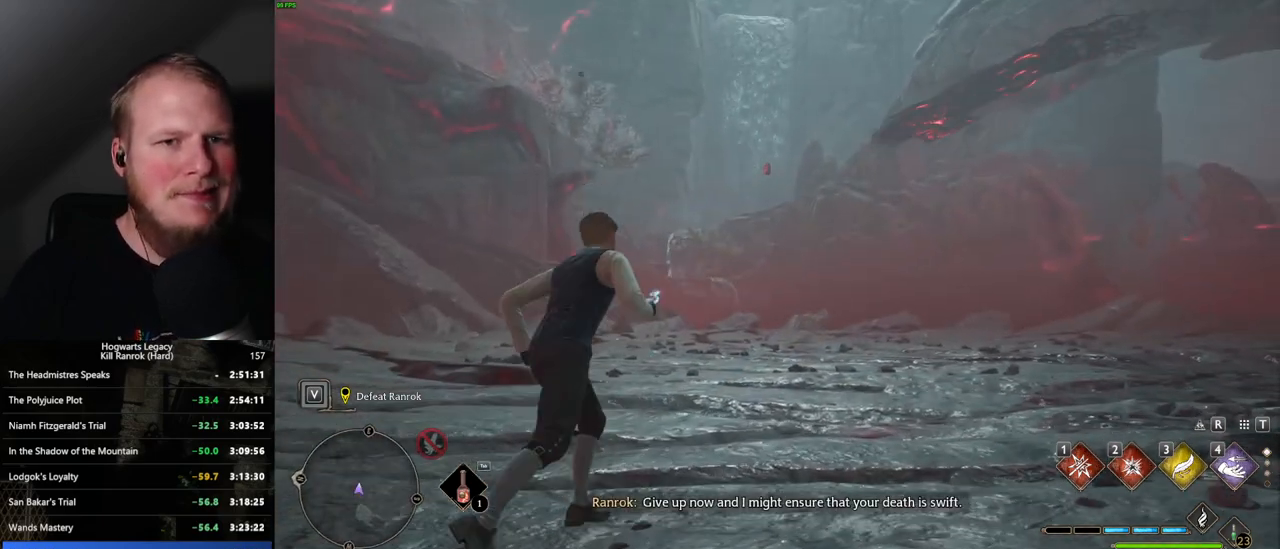
{"keys": ["d", "w"], "mouse": [], "events": [[84, "d", "down"]]}
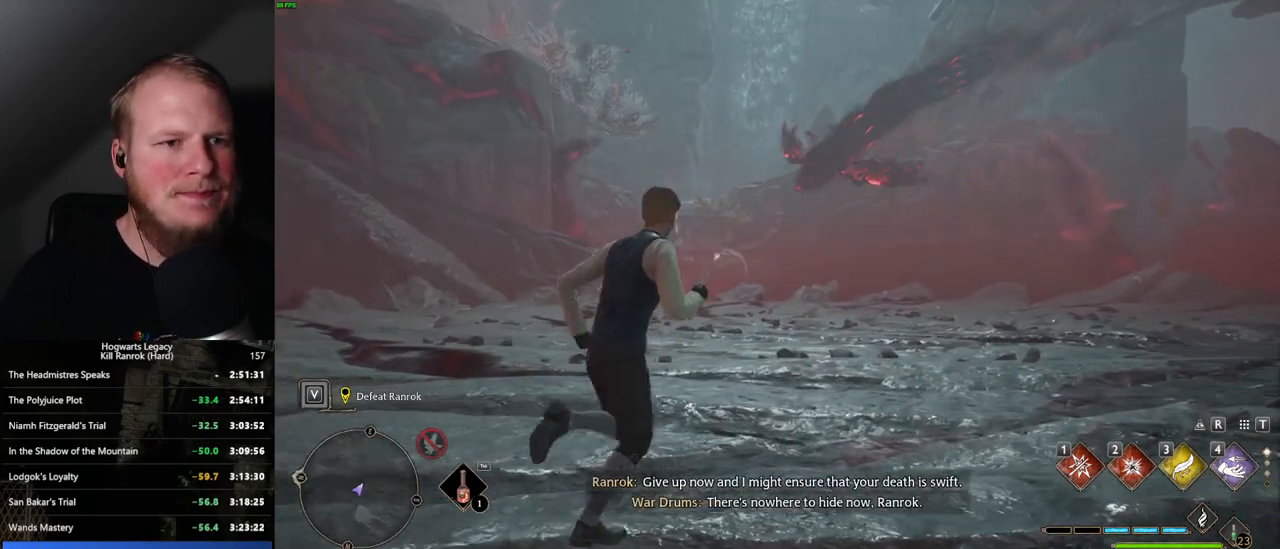
{"keys": ["d", "w"], "mouse": [], "events": []}
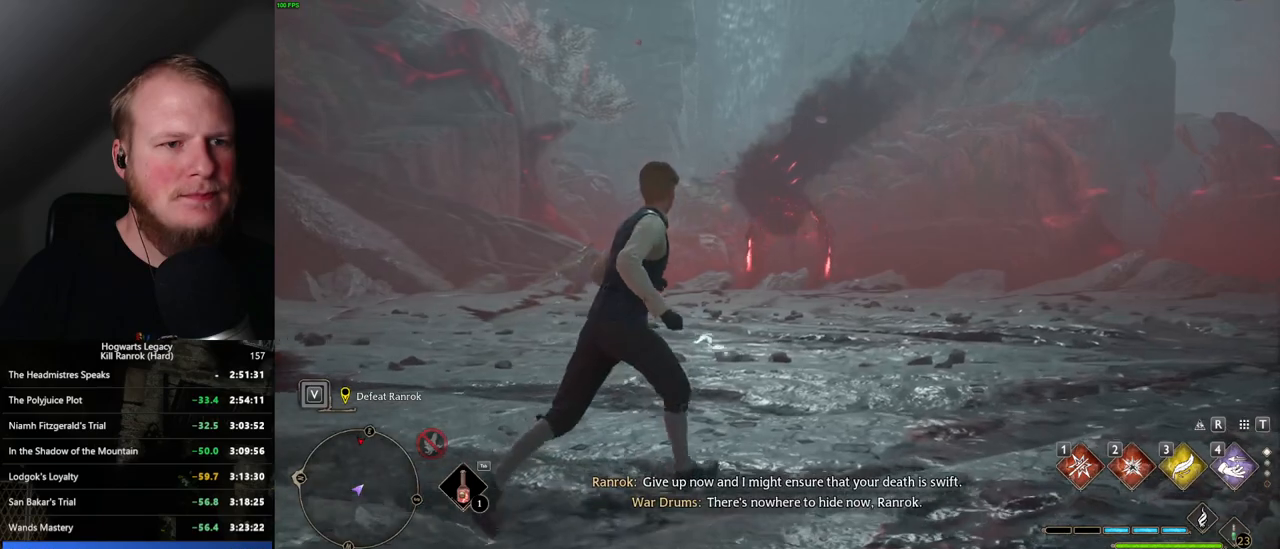
{"keys": ["d", "w"], "mouse": [], "events": []}
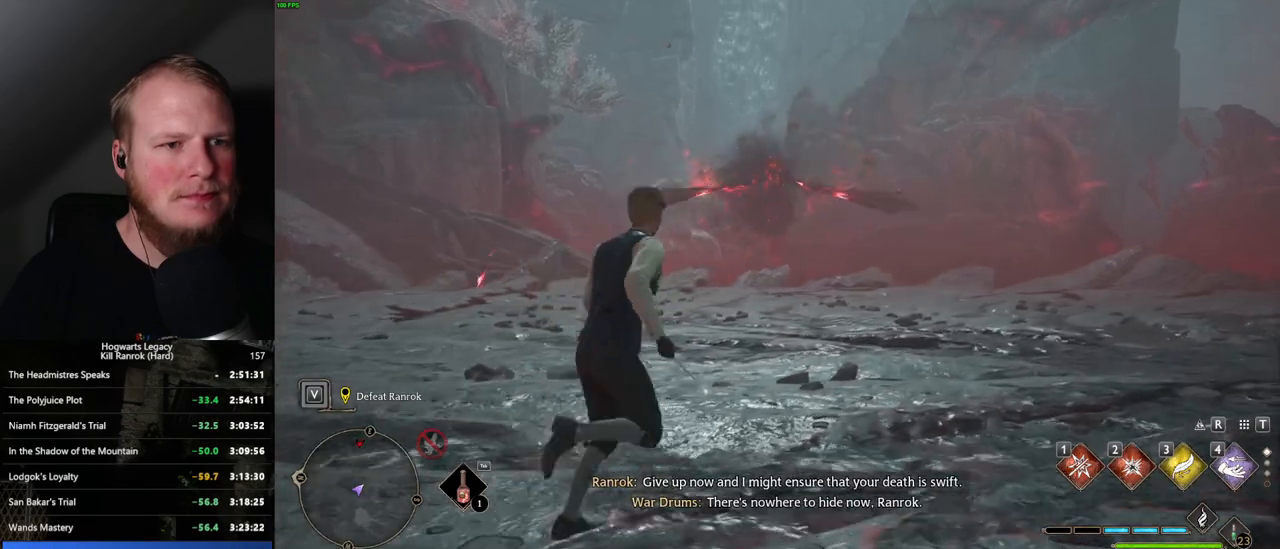
{"keys": ["w"], "mouse": [], "events": [[217, "d", "up"]]}
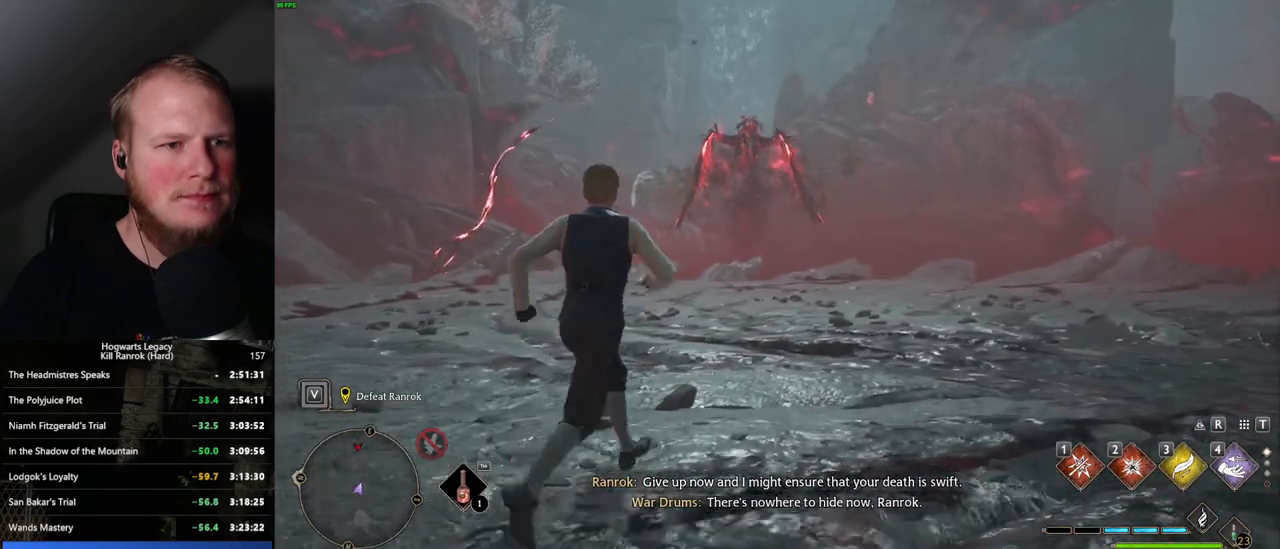
{"keys": ["w"], "mouse": [], "events": [[100, "d", "down"], [434, "d", "up"]]}
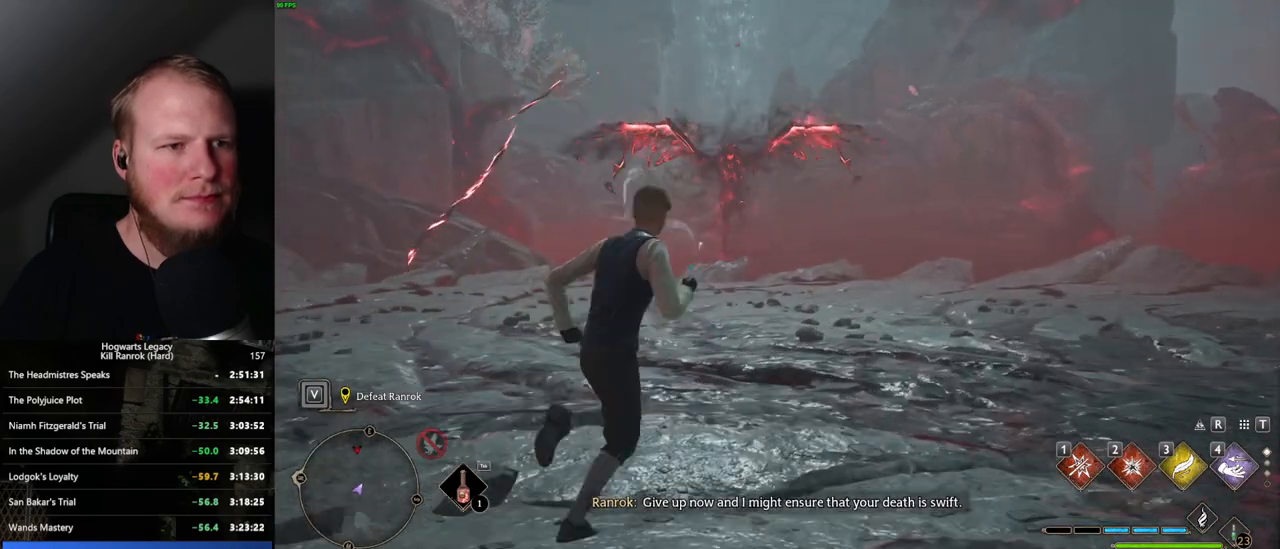
{"keys": ["w"], "mouse": [], "events": []}
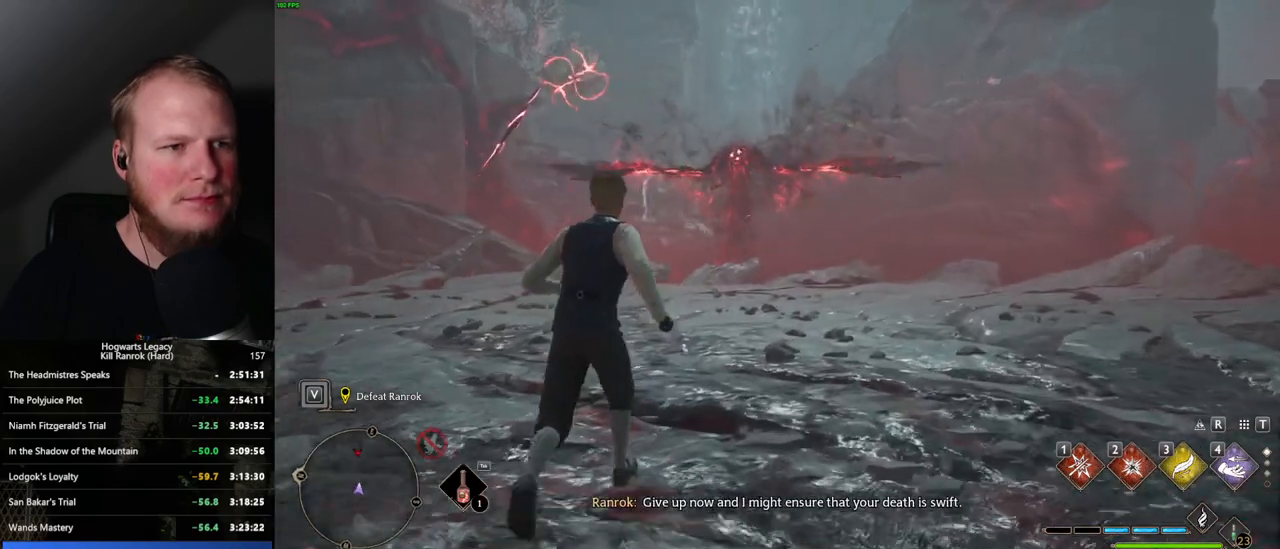
{"keys": ["a", "w"], "mouse": [], "events": [[400, "a", "down"]]}